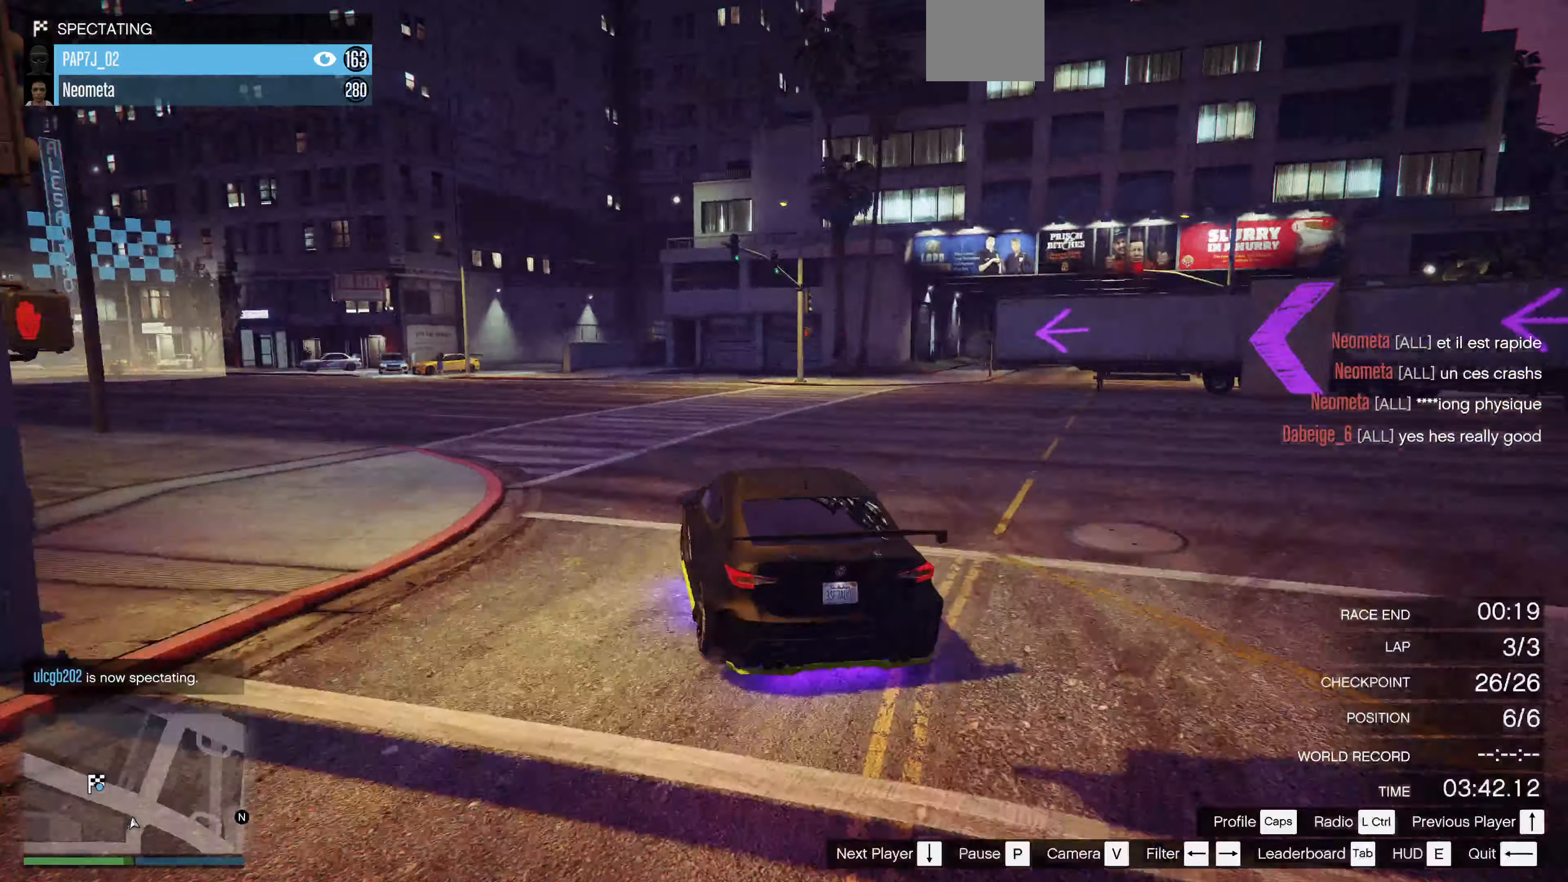
Gameplay with a controller (PlayStation layout); each line is a JSON object with the inputs held at the frame after it. "events" lists button and stick changes between this image and that frame as [ms after this image, input, new state], when the widget could be followed in between.
{"buttons": [], "left_stick": "center", "right_stick": "center", "events": [[334, "L3", "down"], [434, "L3", "up"]]}
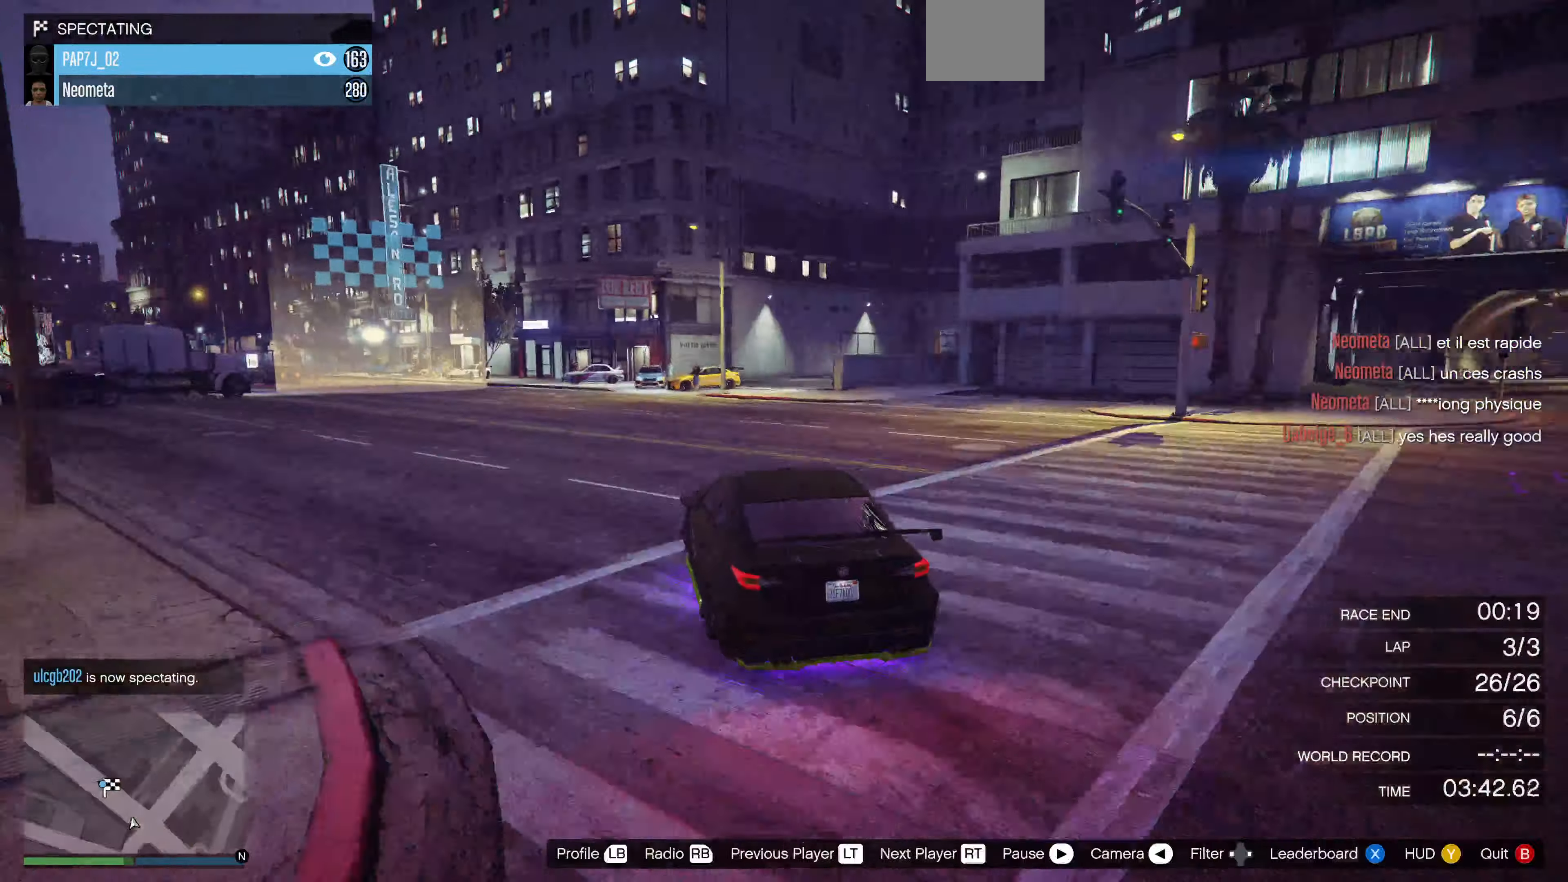
{"buttons": [], "left_stick": "center", "right_stick": "center", "events": []}
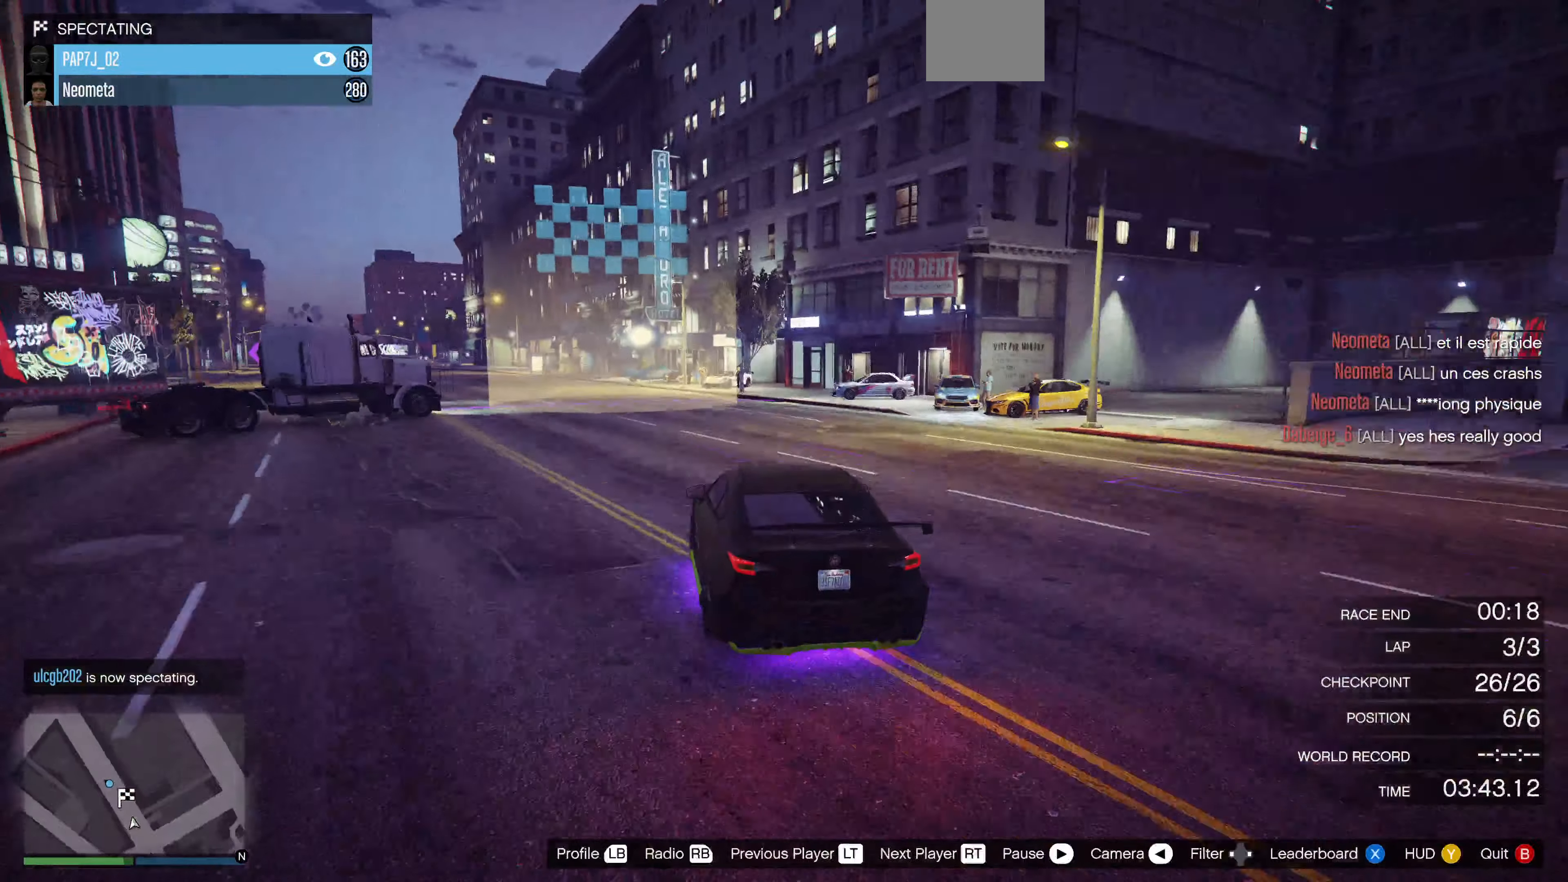
{"buttons": ["SELECT"], "left_stick": "center", "right_stick": "center", "events": [[500, "SELECT", "down"]]}
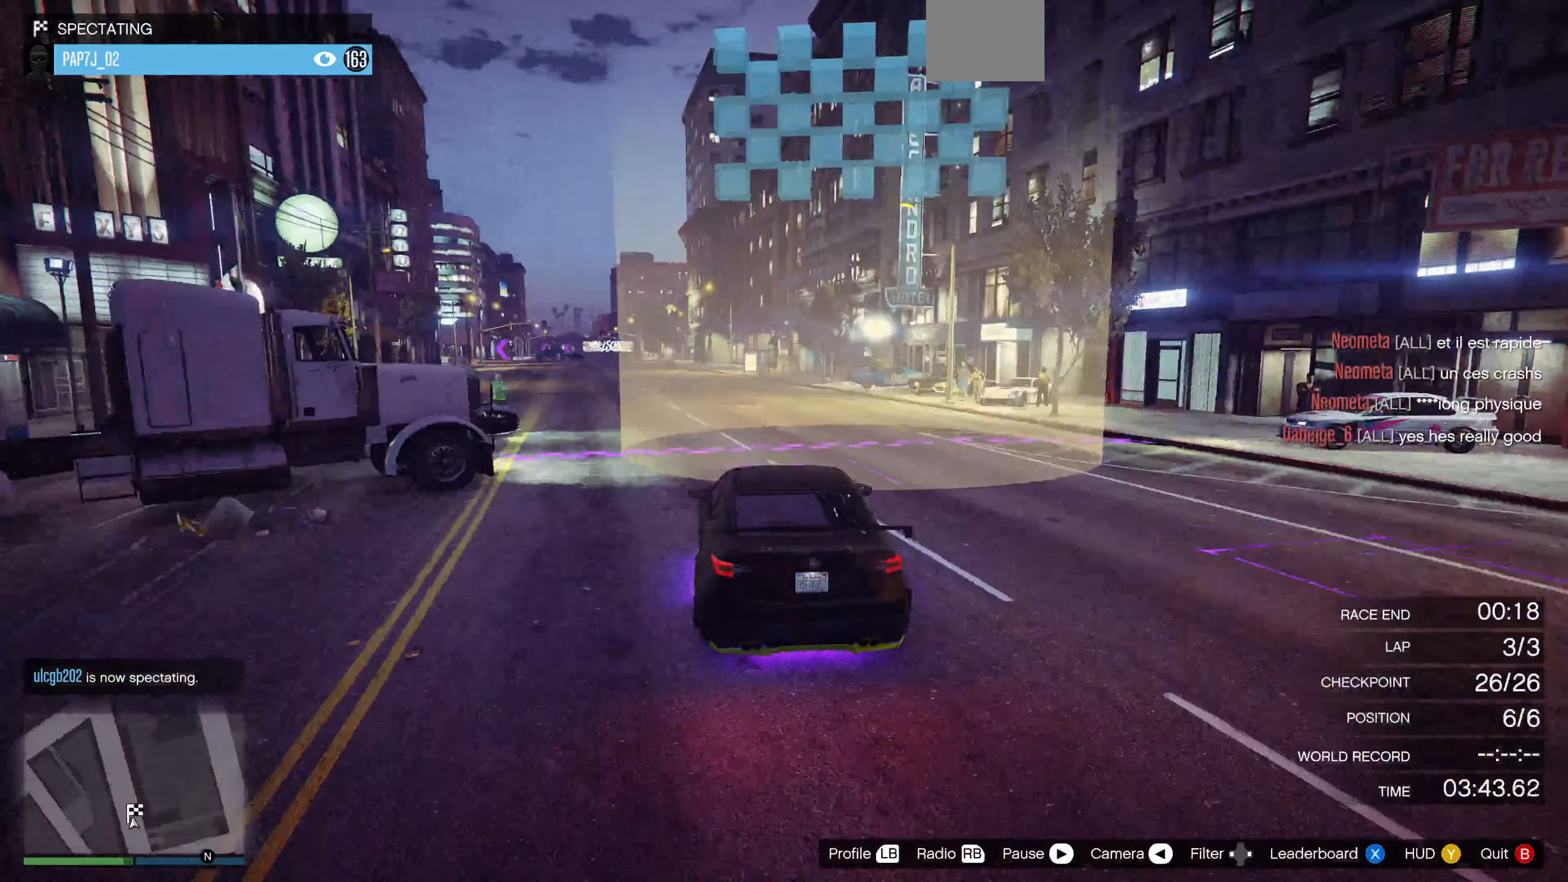
{"buttons": [], "left_stick": "center", "right_stick": "center", "events": [[100, "SELECT", "up"]]}
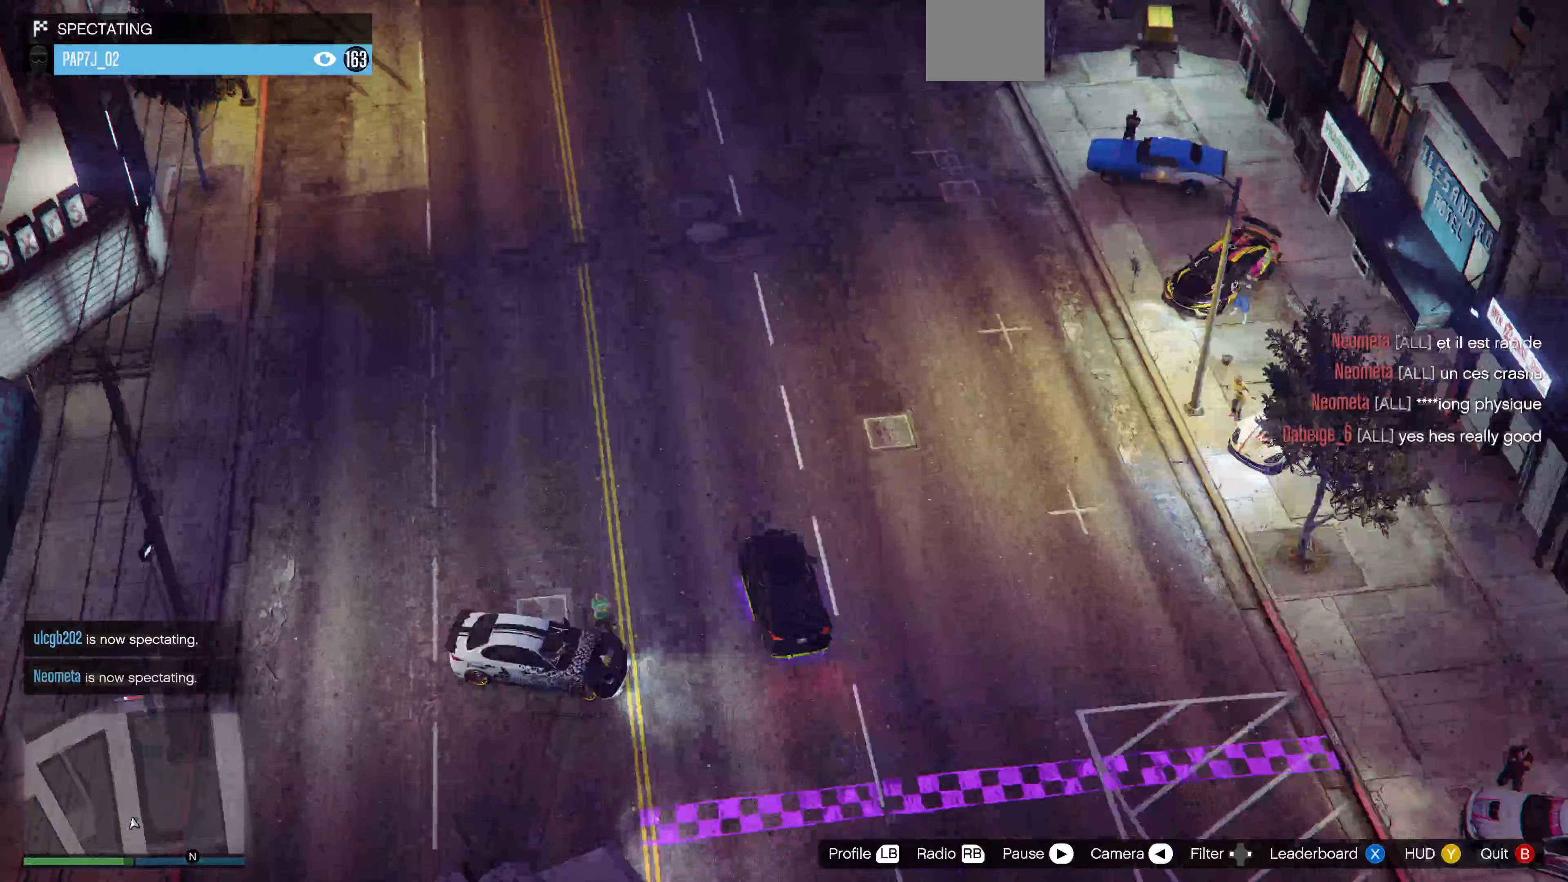
{"buttons": [], "left_stick": "center", "right_stick": "center", "events": [[267, "SELECT", "down"], [400, "SELECT", "up"]]}